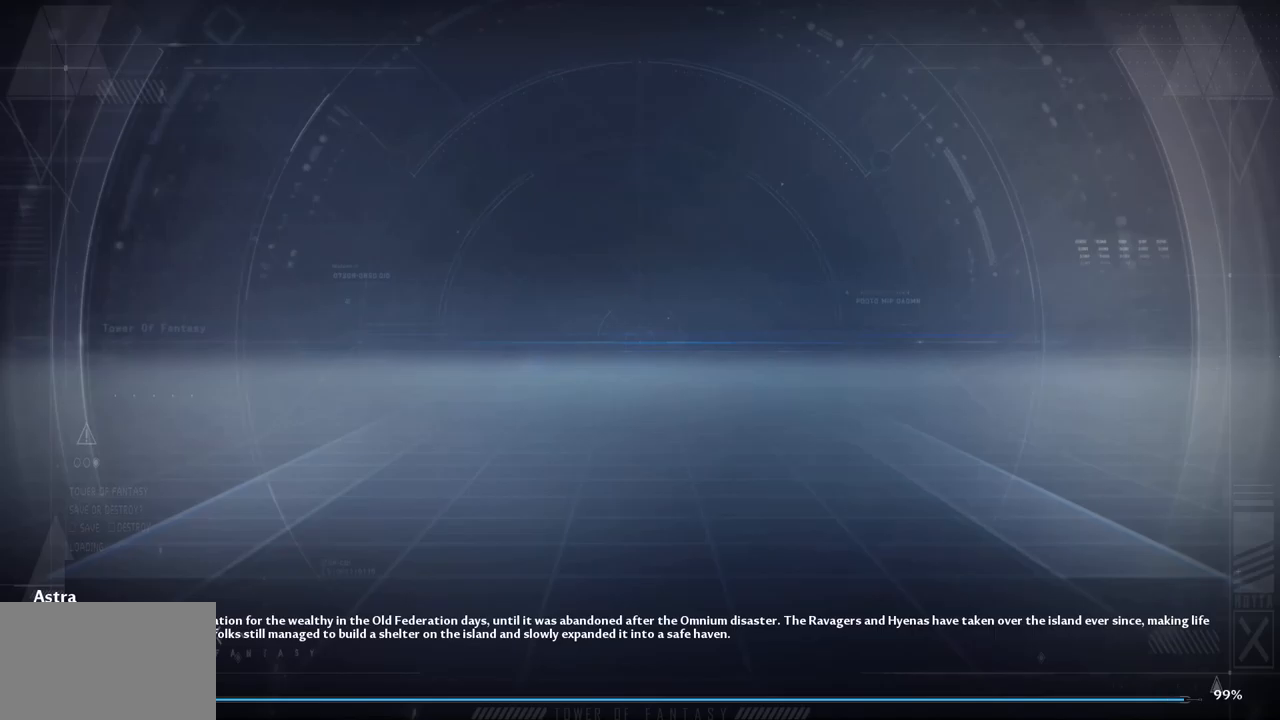
Gameplay with keyboard and mouse; each line is a JSON object with the keys and mouse buttons held at the frame after it. "events" lists presses ("down") and releases ("up") of "1", "2", "3", "4", "5", "a", "alt", "c", "caps_lock", "ctrl", "d", "e", "f", "g", "q", "r", "s", "shift", "space", "t", "tab", "v", "w", "x", "z", "mouse_left", "mouse_wheel" and "mouse_right" between this image and that frame as [ms after this image, input, new state], when the widget could be followed in between. "mouse_left", "mouse_wheel", "mouse_right" = the "left", "wheel", "right" buttons of the "mouse" list. No other keys are recorded. "wheel" means that the mouse wheel is clicked or scrolled. "mouse_move" is the direction in which the mouse moves at that frame (one of eight, or "still"), when it could be read.
{"keys": ["alt", "tab"], "mouse": [], "mouse_move": "still", "events": [[383, "alt", "down"], [483, "tab", "down"]]}
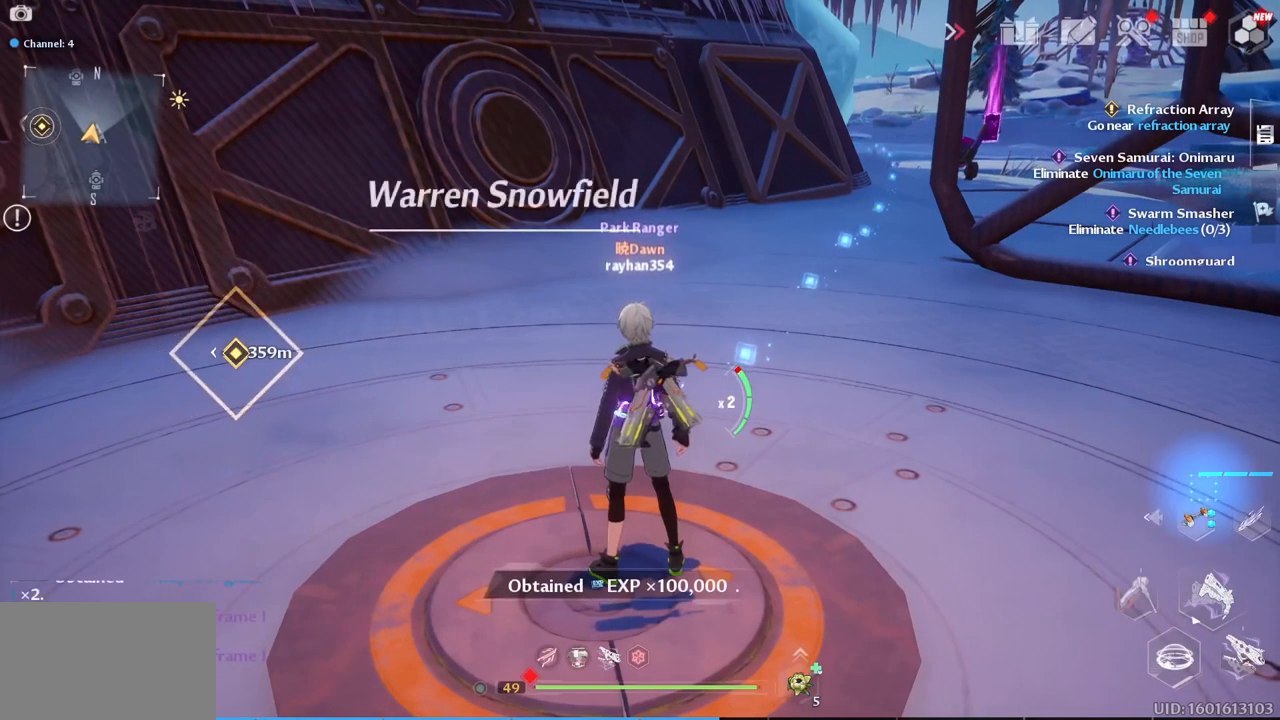
{"keys": [], "mouse": [], "mouse_move": "still", "events": [[67, "alt", "up"], [117, "tab", "up"]]}
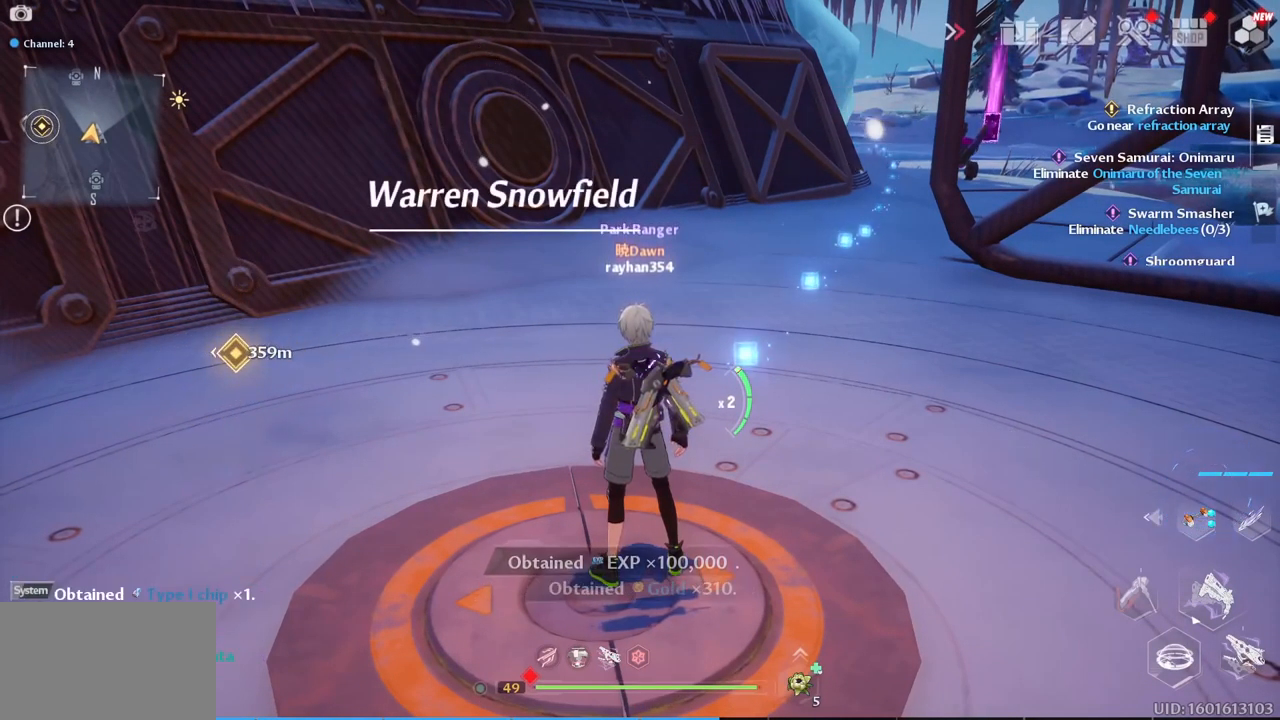
{"keys": [], "mouse": [], "mouse_move": "left", "events": [[83, "alt", "down"], [133, "tab", "down"], [183, "alt", "up"], [233, "tab", "up"]]}
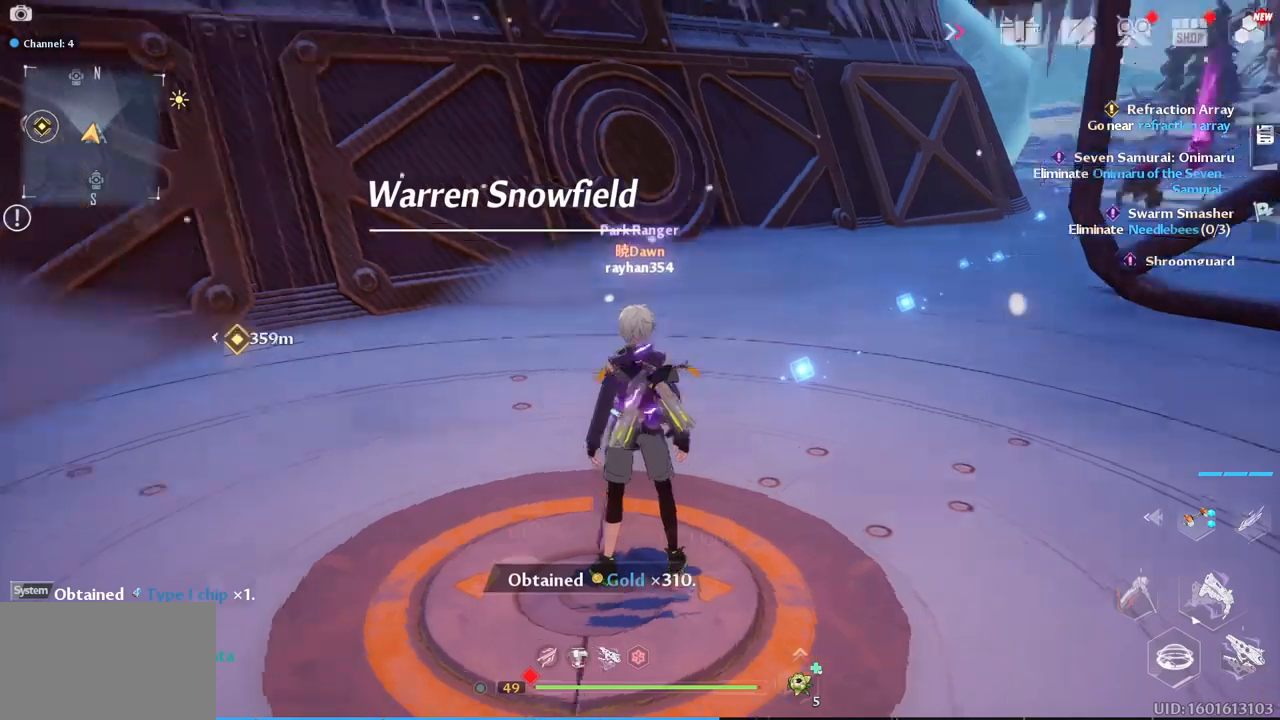
{"keys": ["w"], "mouse": [], "mouse_move": "up", "events": [[183, "w", "down"]]}
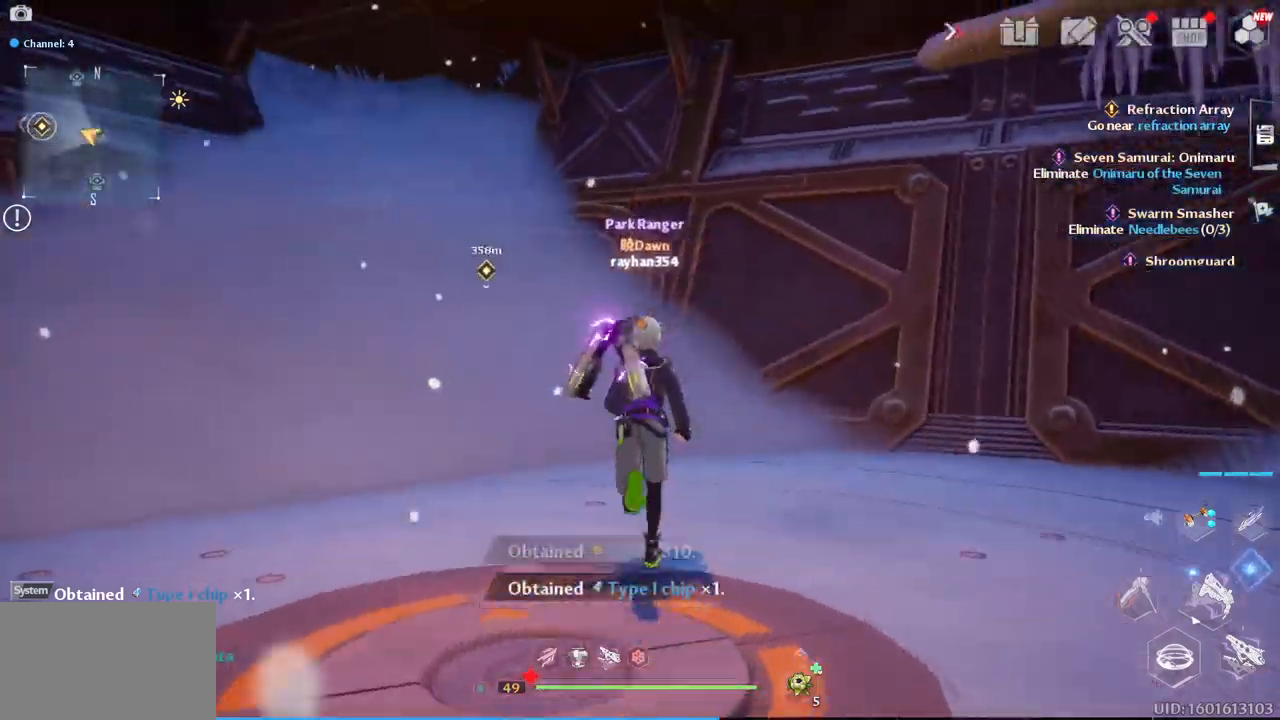
{"keys": ["w"], "mouse": [], "mouse_move": "up", "events": []}
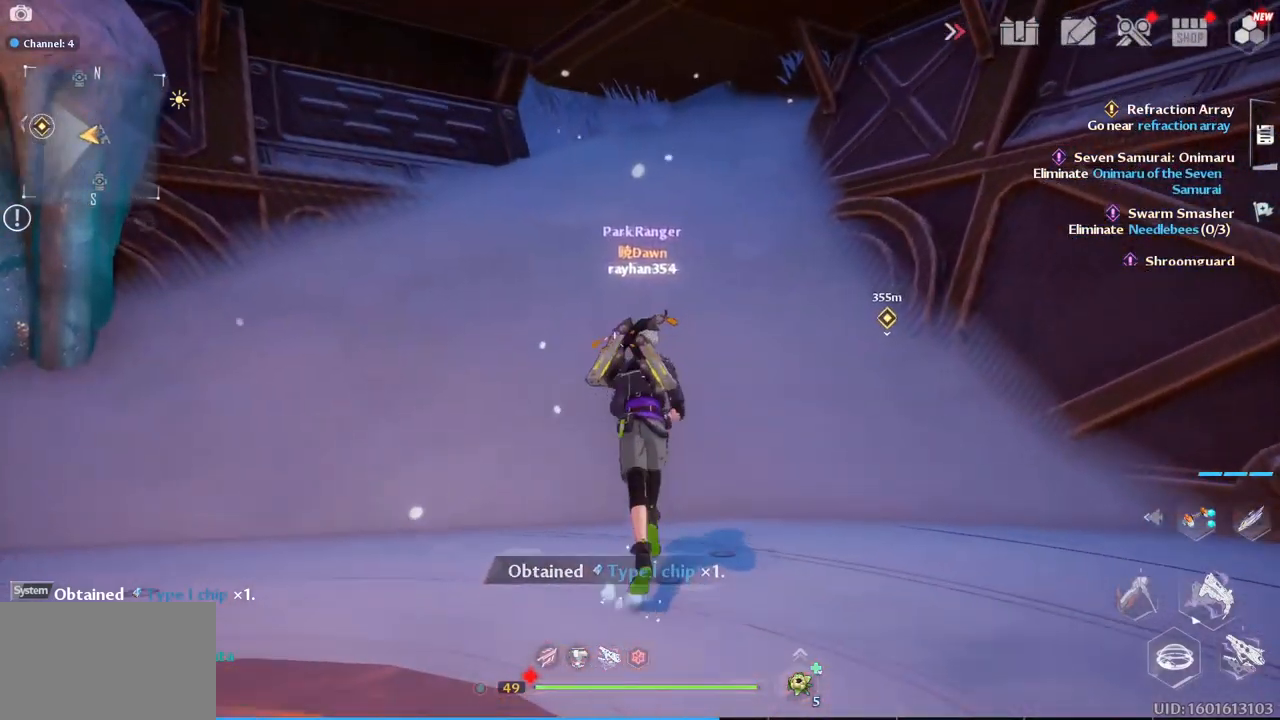
{"keys": ["d", "w"], "mouse": [], "mouse_move": "down-right", "events": [[267, "w", "up"], [450, "d", "down"], [450, "w", "down"]]}
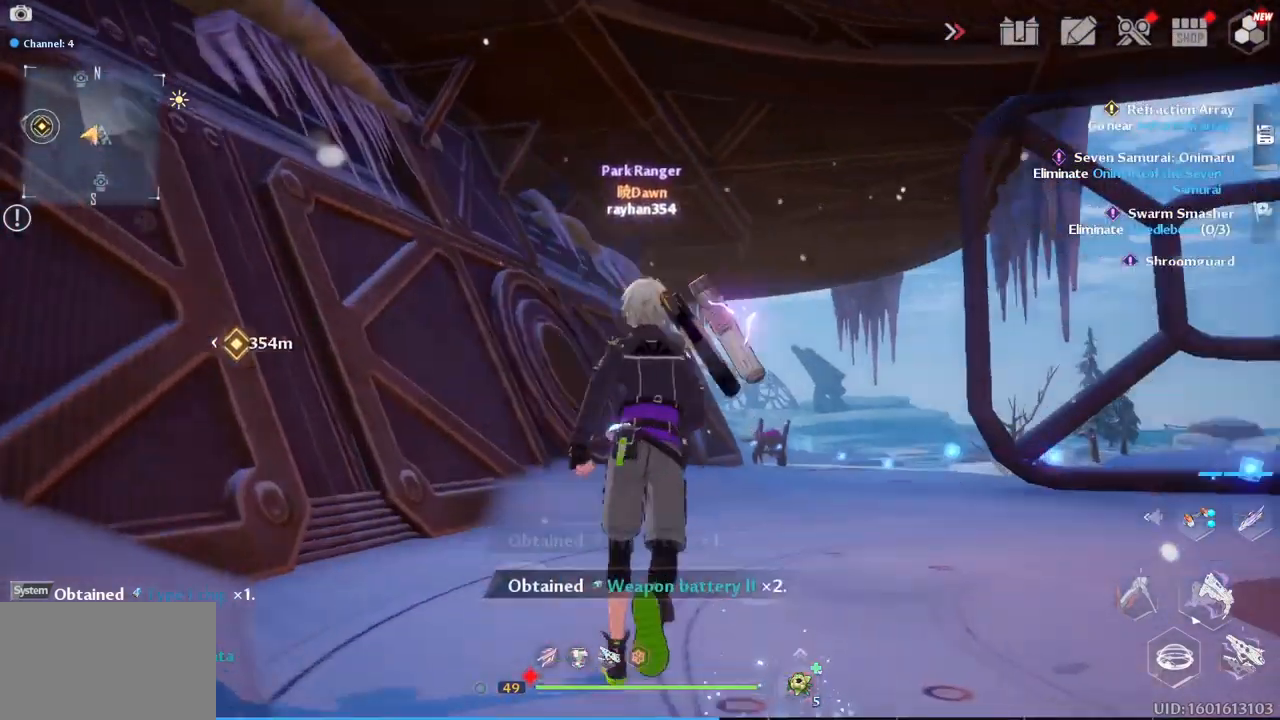
{"keys": ["w"], "mouse": [], "mouse_move": "still", "events": [[317, "d", "up"]]}
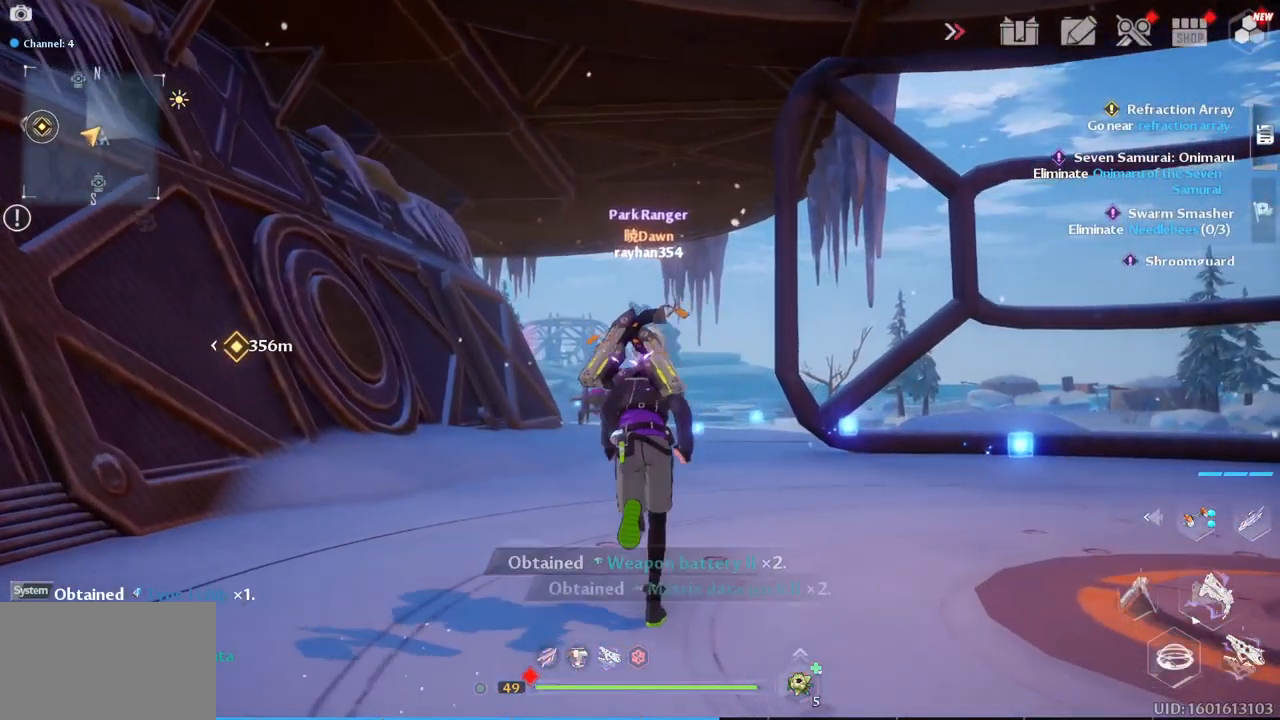
{"keys": ["w"], "mouse": [], "mouse_move": "down", "events": []}
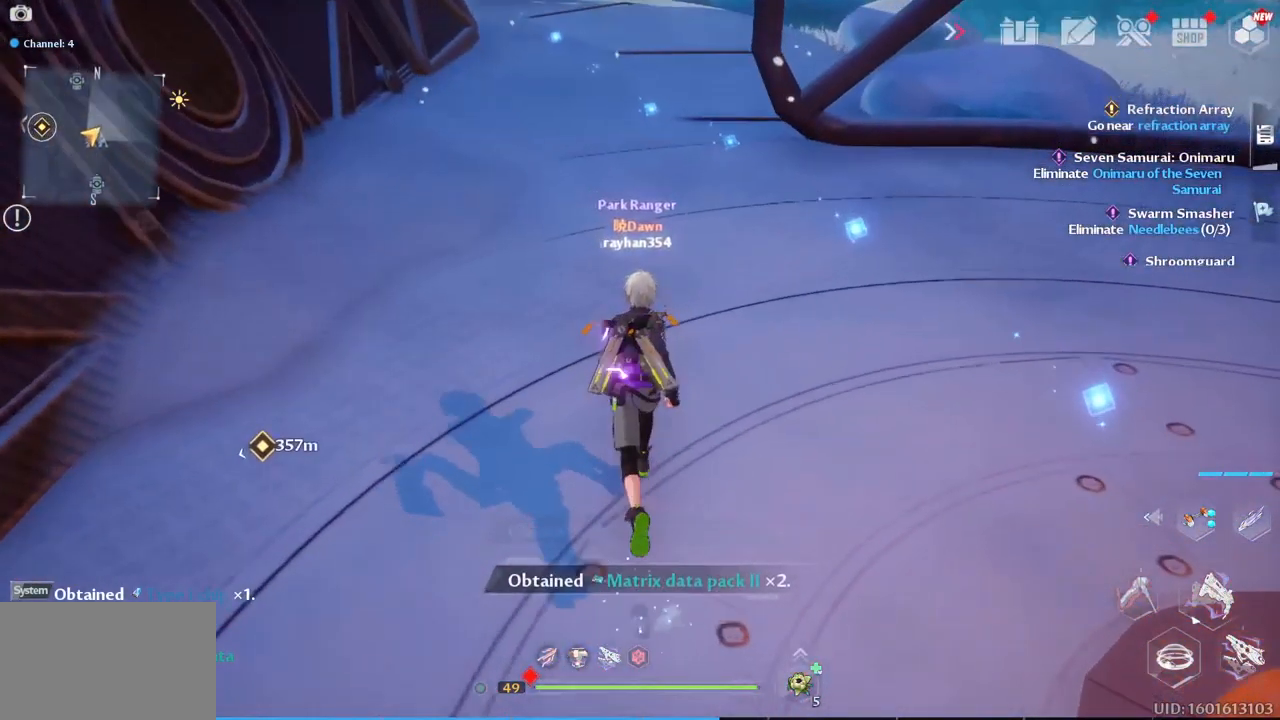
{"keys": ["w"], "mouse": [], "mouse_move": "up", "events": [[167, "mouse_right", "down"], [450, "mouse_right", "up"]]}
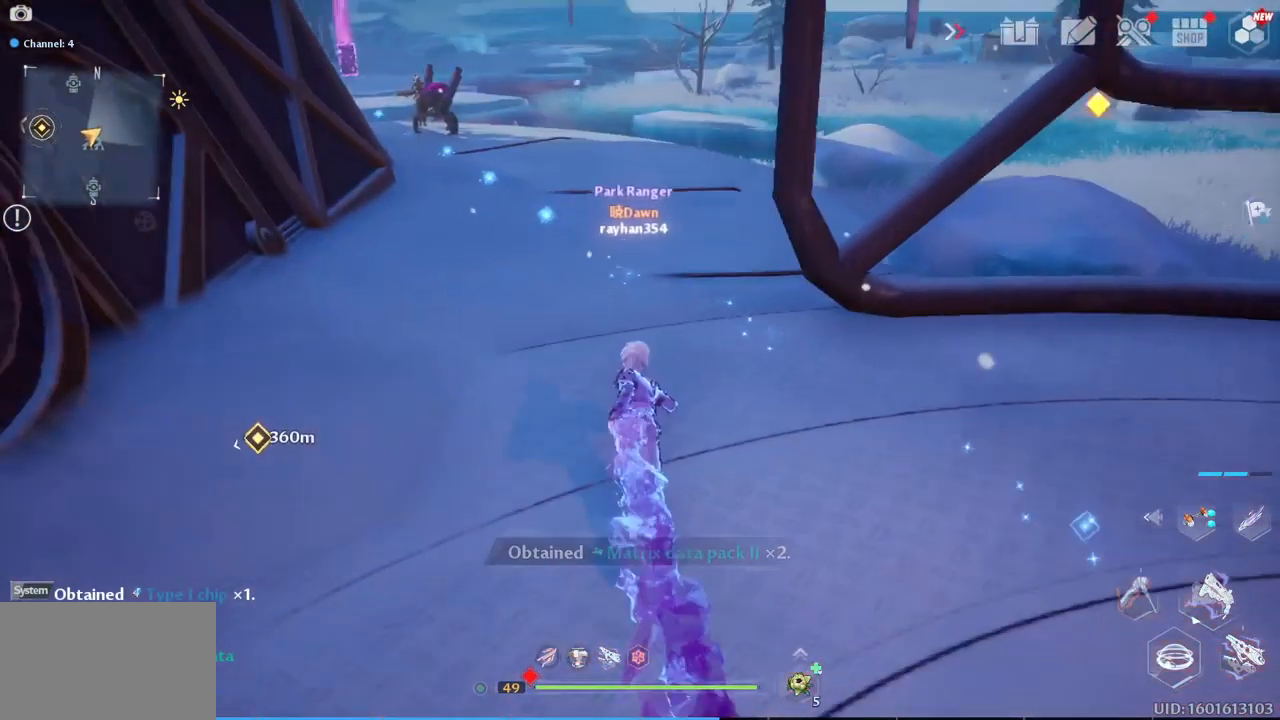
{"keys": ["a", "w"], "mouse": [], "mouse_move": "left", "events": [[233, "a", "down"]]}
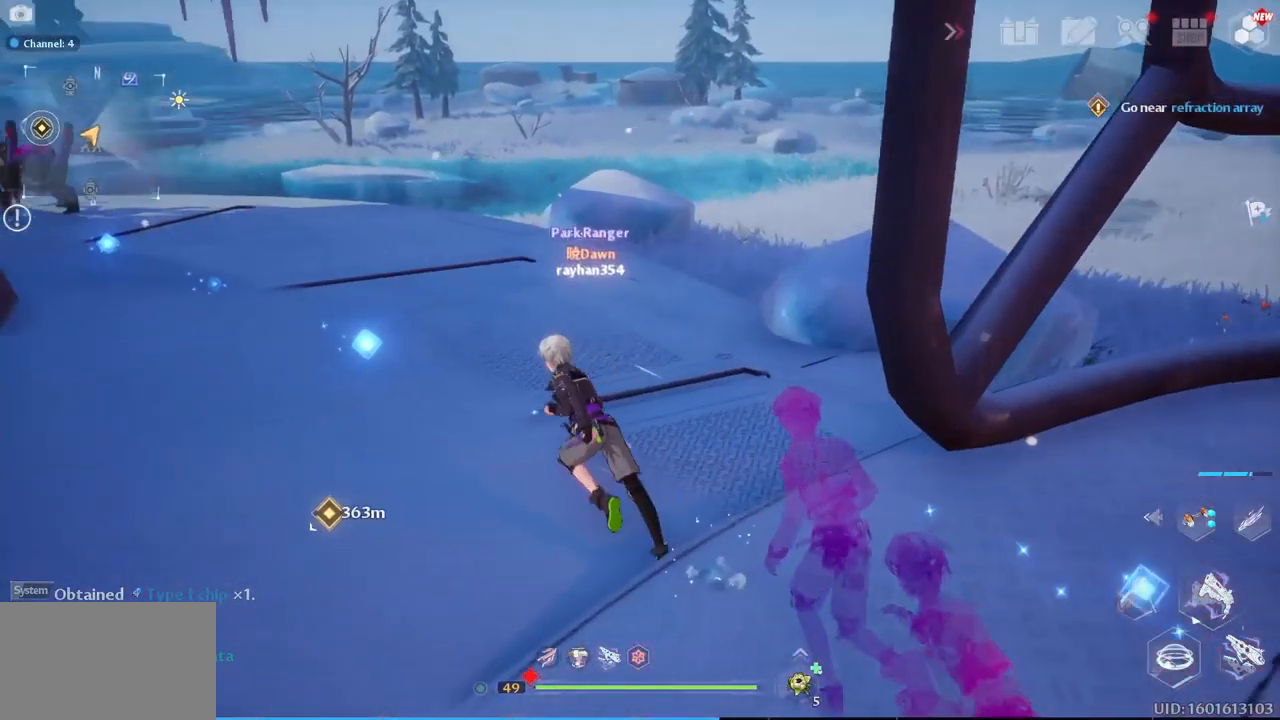
{"keys": ["s"], "mouse": [], "mouse_move": "still", "events": [[67, "a", "up"], [150, "w", "up"], [283, "s", "down"]]}
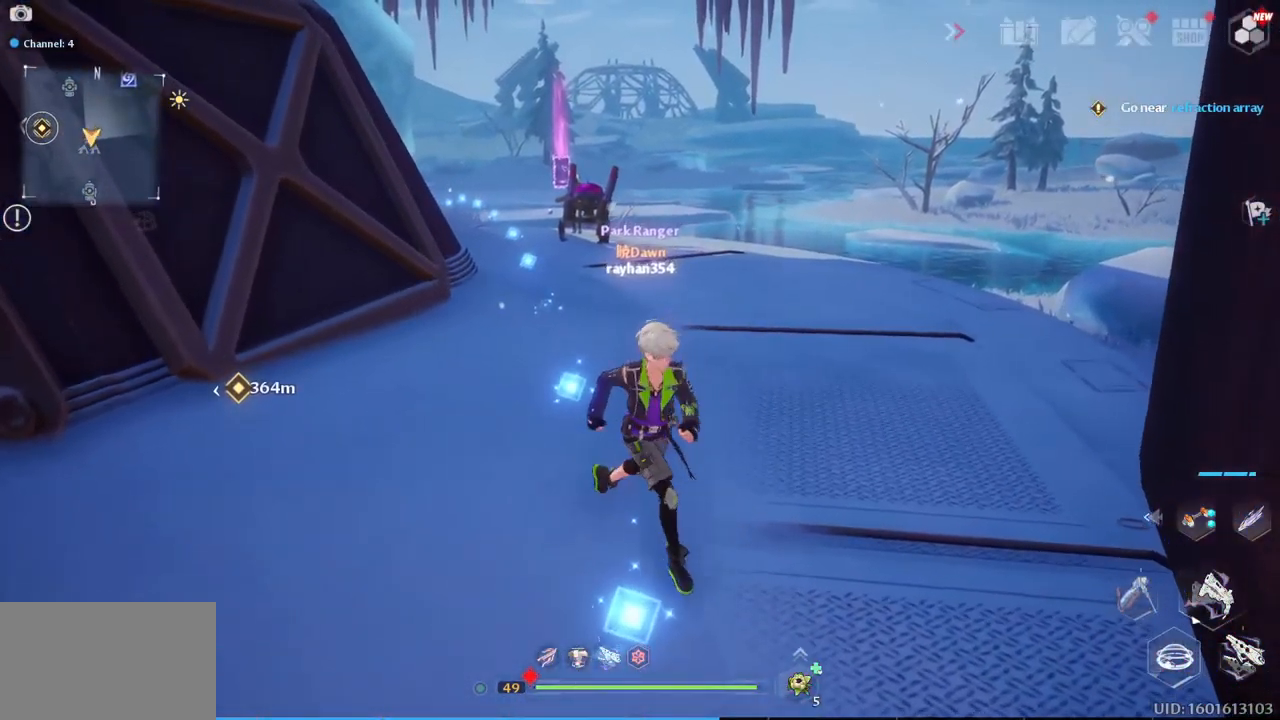
{"keys": [], "mouse": [], "mouse_move": "up-right", "events": [[67, "a", "down"], [250, "s", "up"], [367, "a", "up"]]}
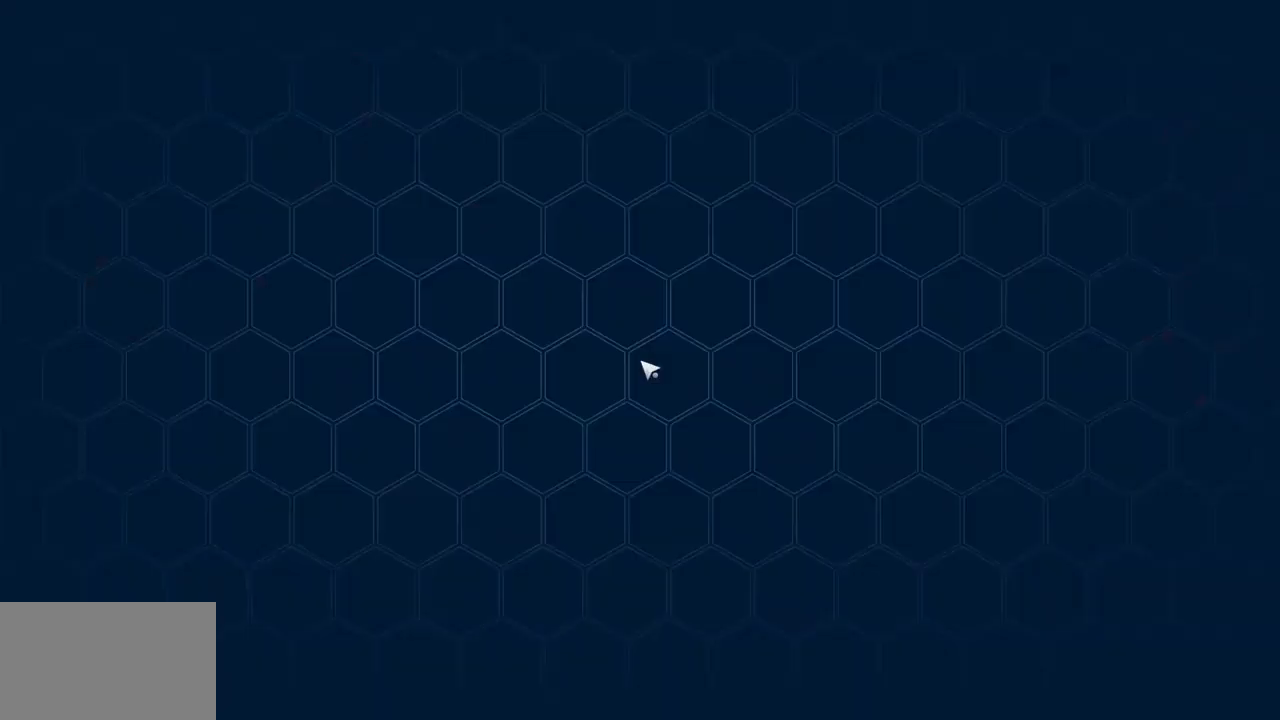
{"keys": [], "mouse": [], "mouse_move": "still", "events": []}
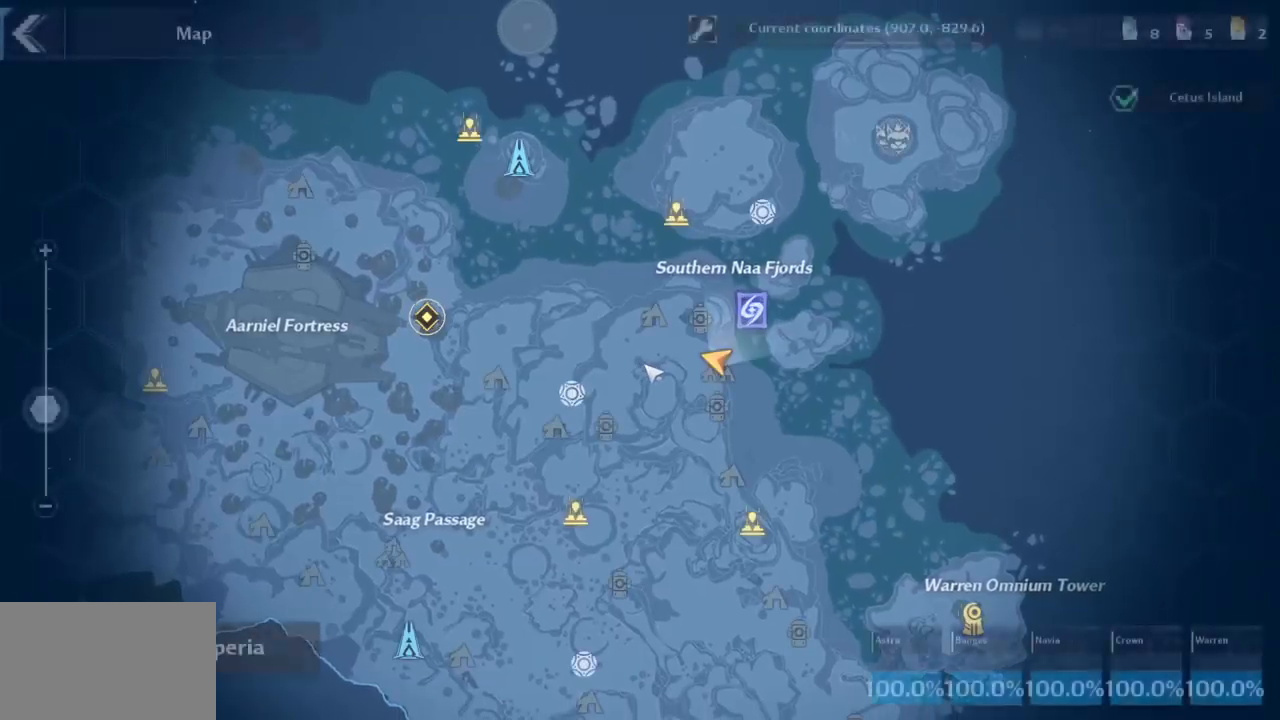
{"keys": [], "mouse": [], "mouse_move": "up-left", "events": []}
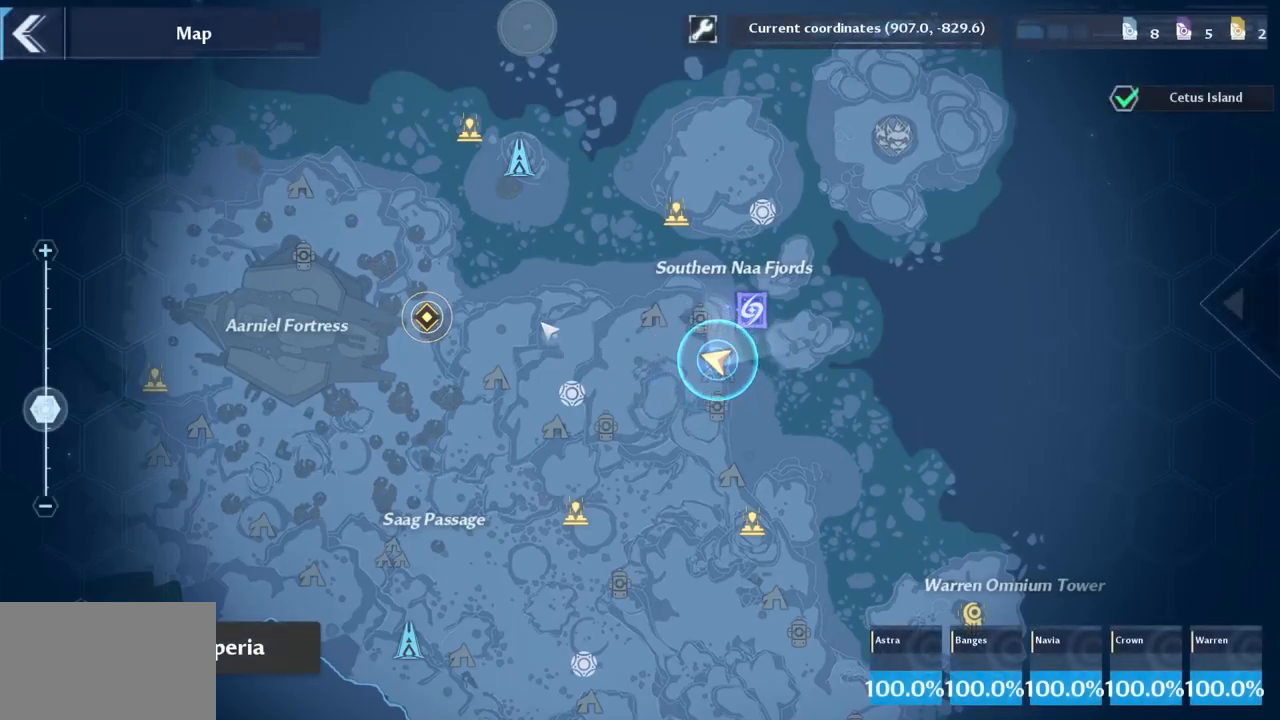
{"keys": [], "mouse": [], "mouse_move": "down", "events": [[67, "mouse_left", "down"], [300, "mouse_left", "up"]]}
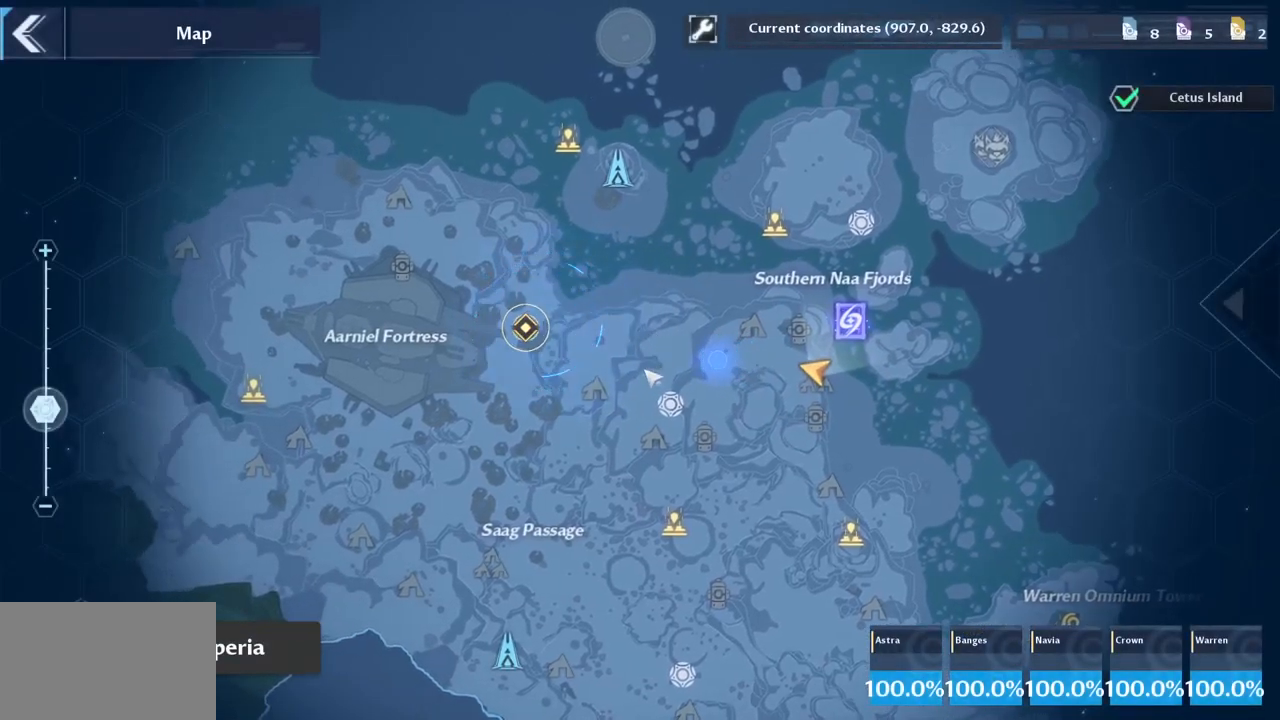
{"keys": [], "mouse": ["left"], "mouse_move": "right", "events": [[500, "mouse_left", "down"]]}
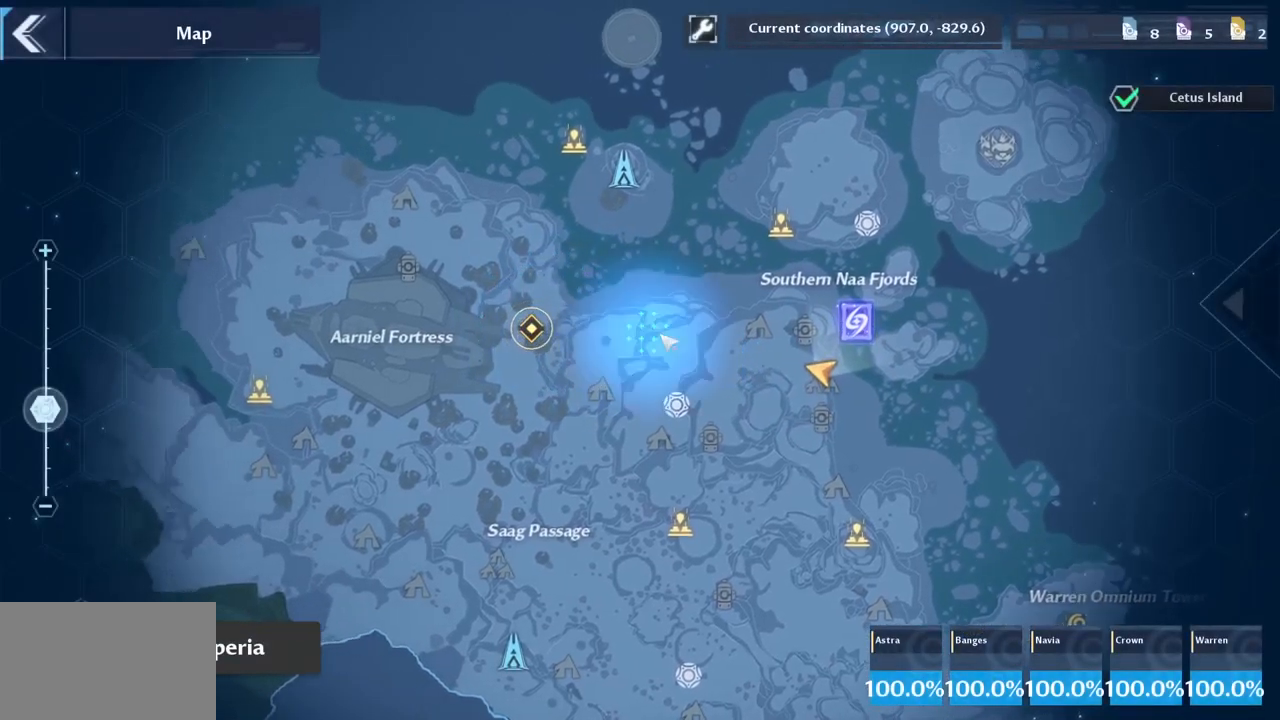
{"keys": [], "mouse": [], "mouse_move": "down-left", "events": [[284, "mouse_left", "up"]]}
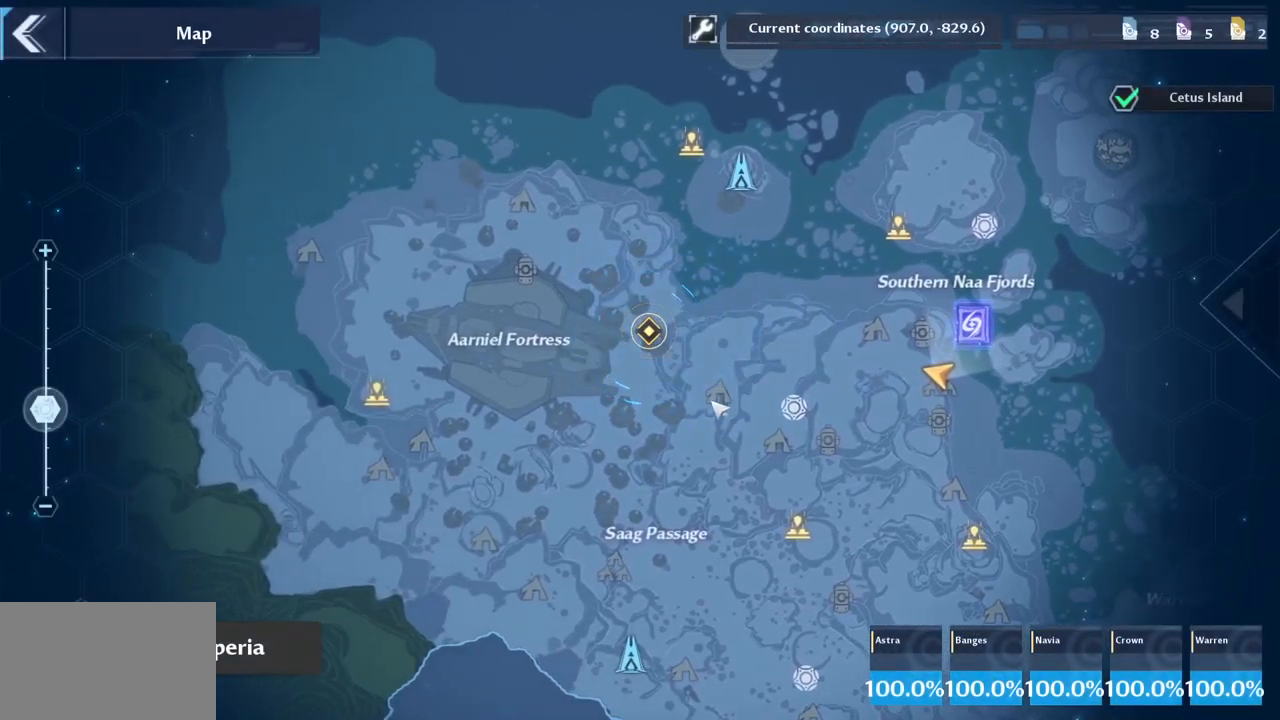
{"keys": [], "mouse": [], "mouse_move": "still", "events": []}
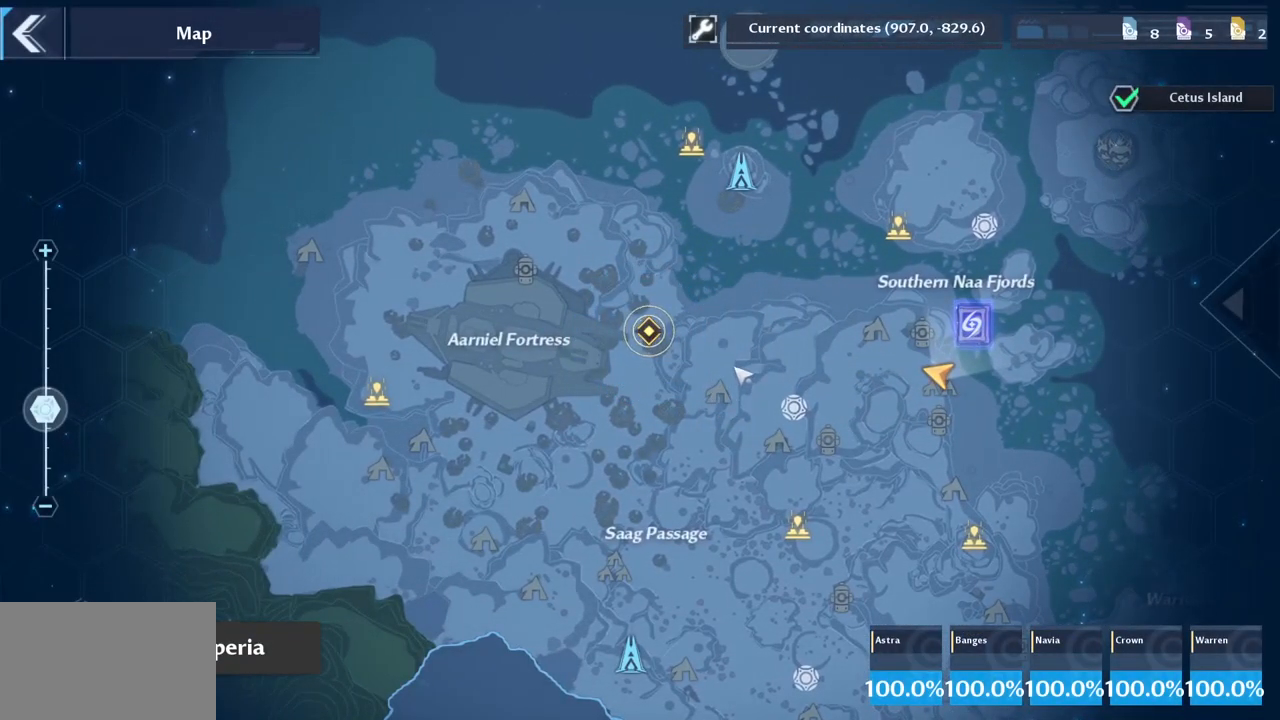
{"keys": [], "mouse": [], "mouse_move": "still", "events": []}
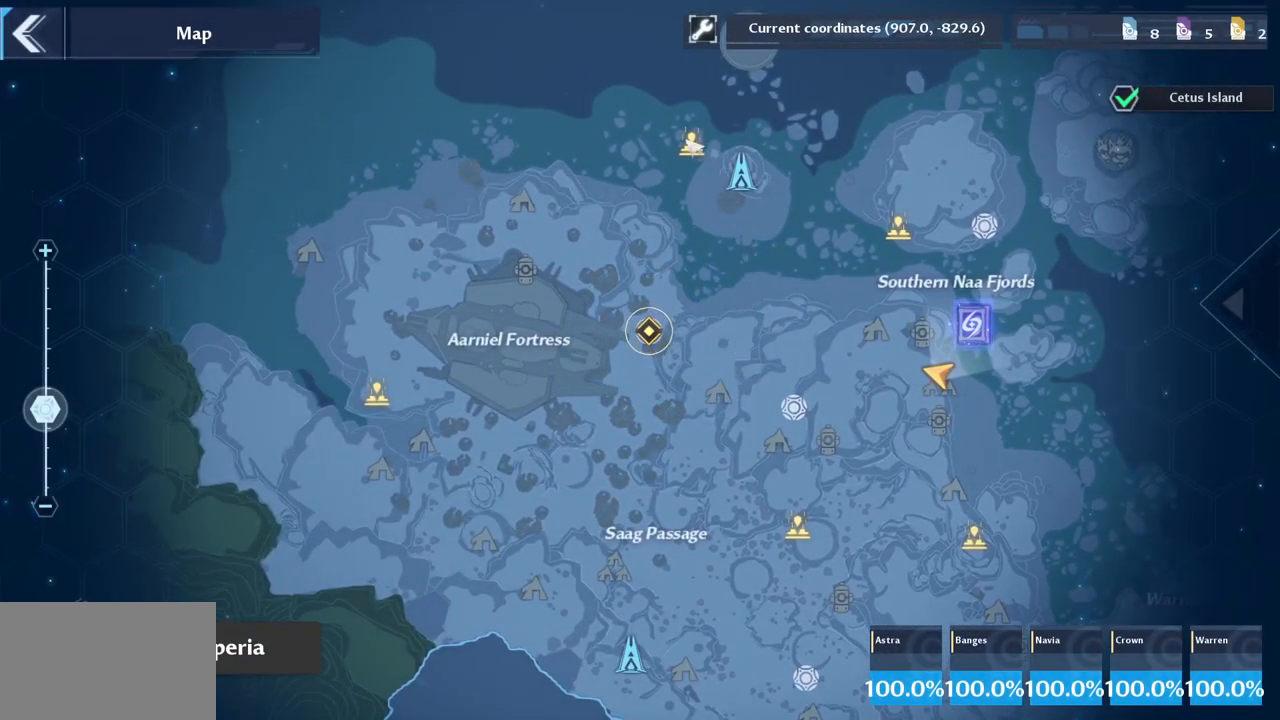
{"keys": [], "mouse": [], "mouse_move": "up", "events": []}
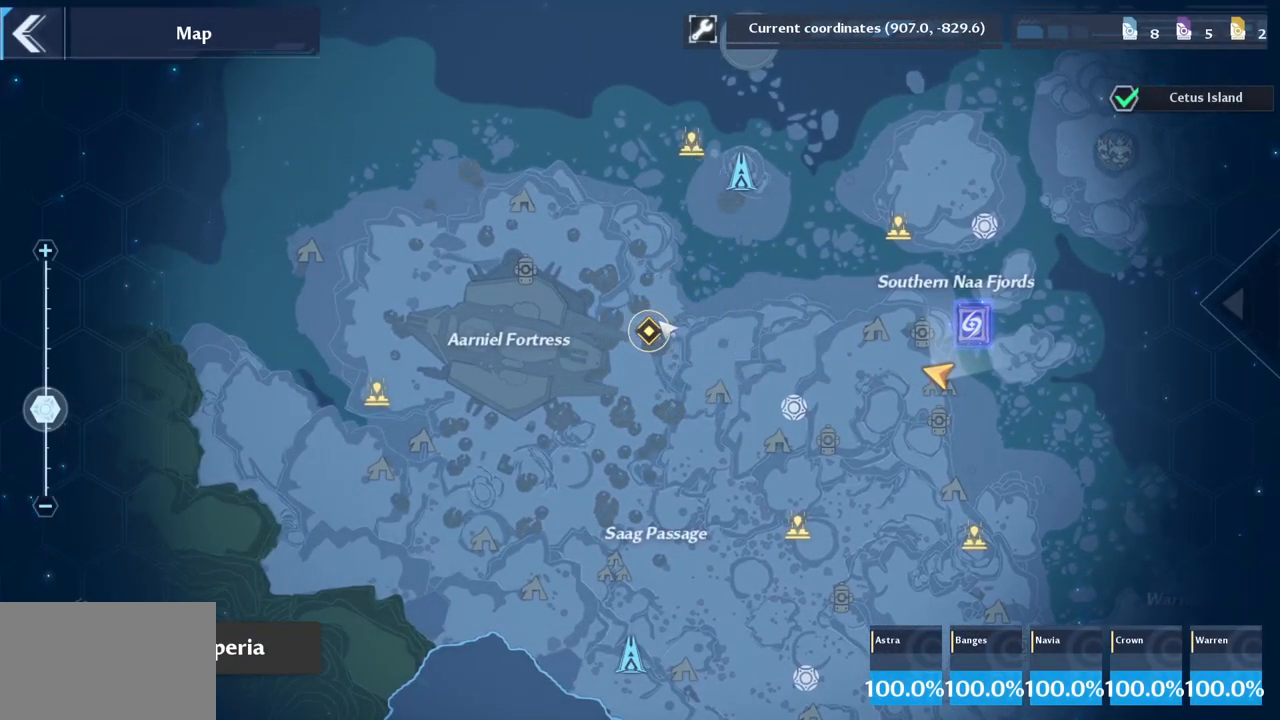
{"keys": [], "mouse": [], "mouse_move": "still", "events": [[400, "mouse_left", "down"], [500, "mouse_left", "up"]]}
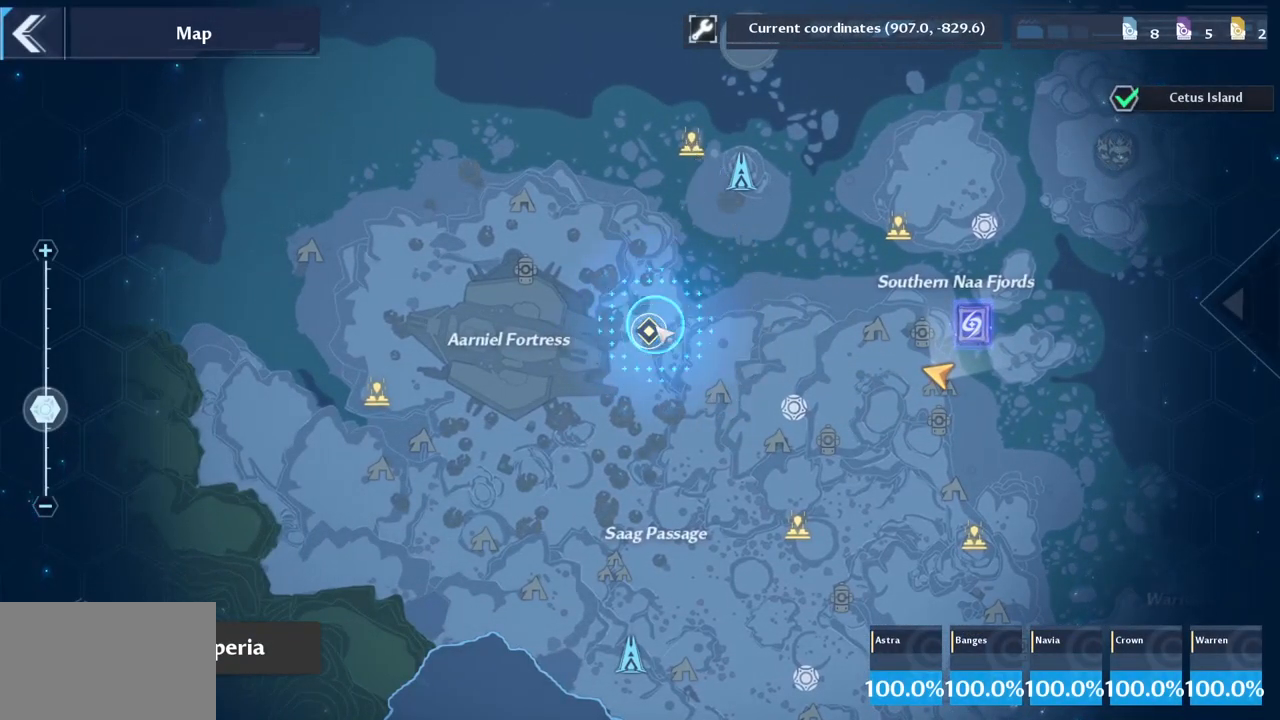
{"keys": [], "mouse": [], "mouse_move": "still", "events": []}
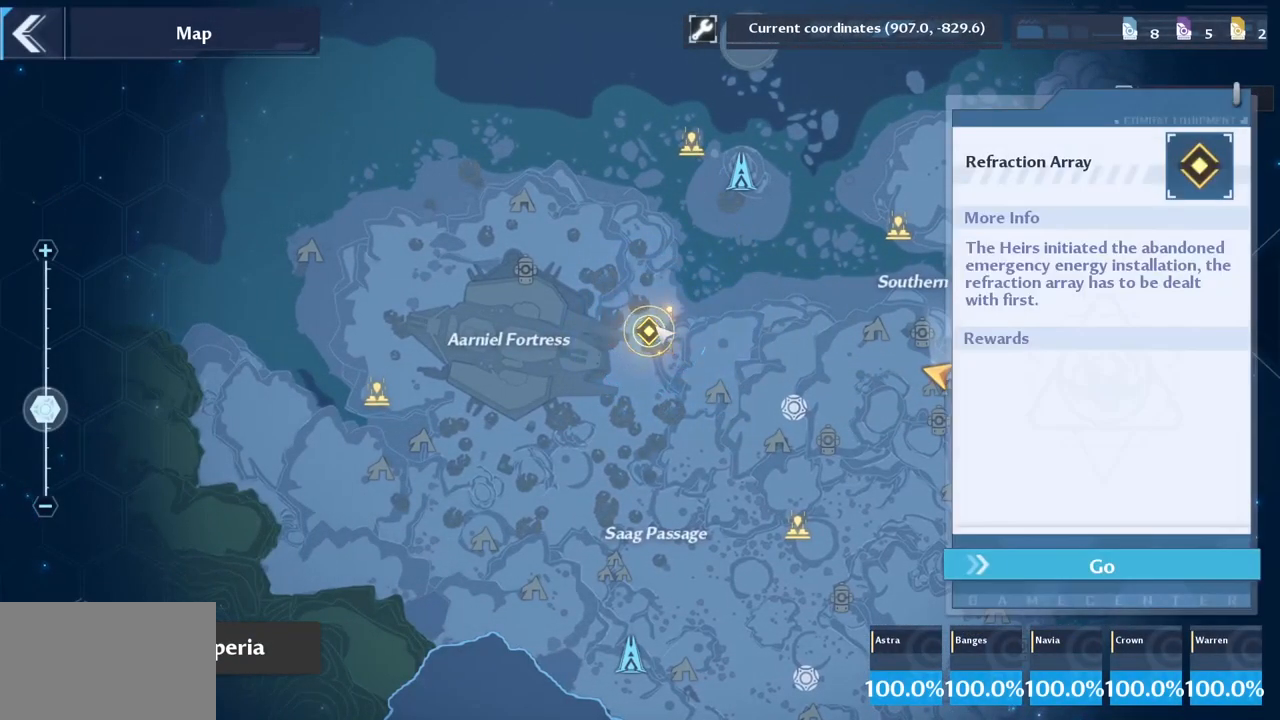
{"keys": [], "mouse": [], "mouse_move": "up-left", "events": []}
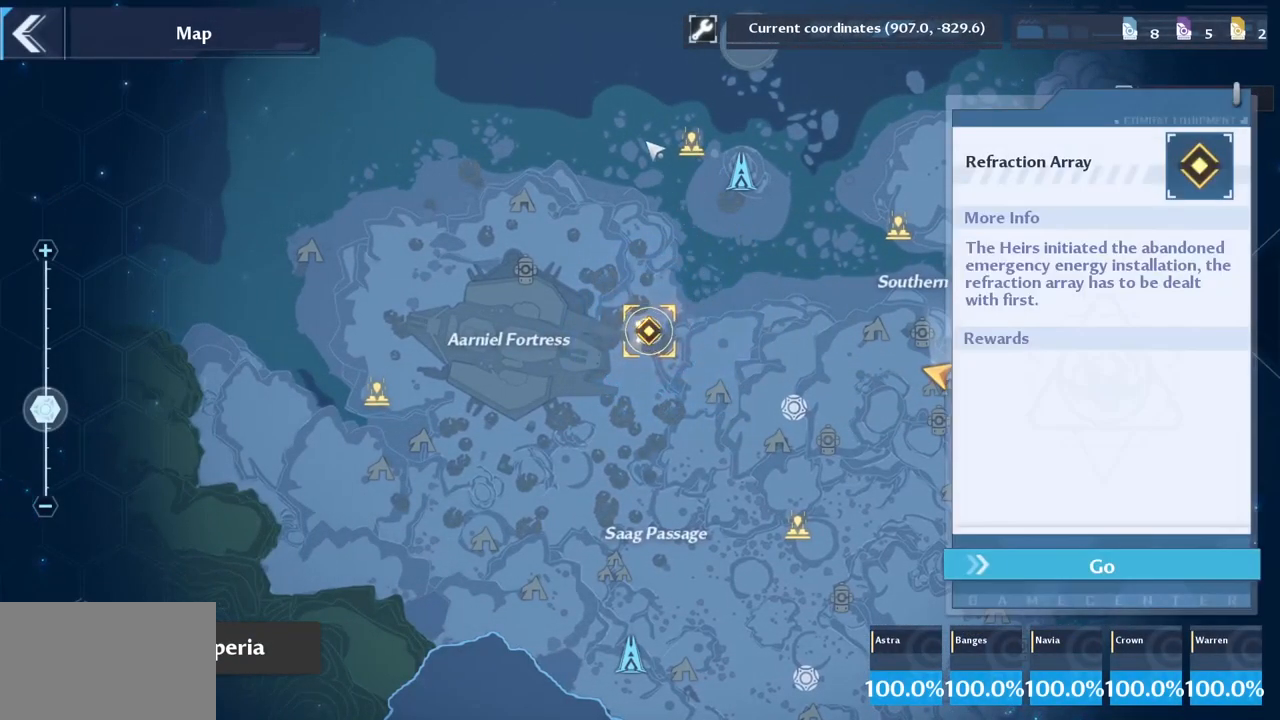
{"keys": [], "mouse": [], "mouse_move": "still", "events": []}
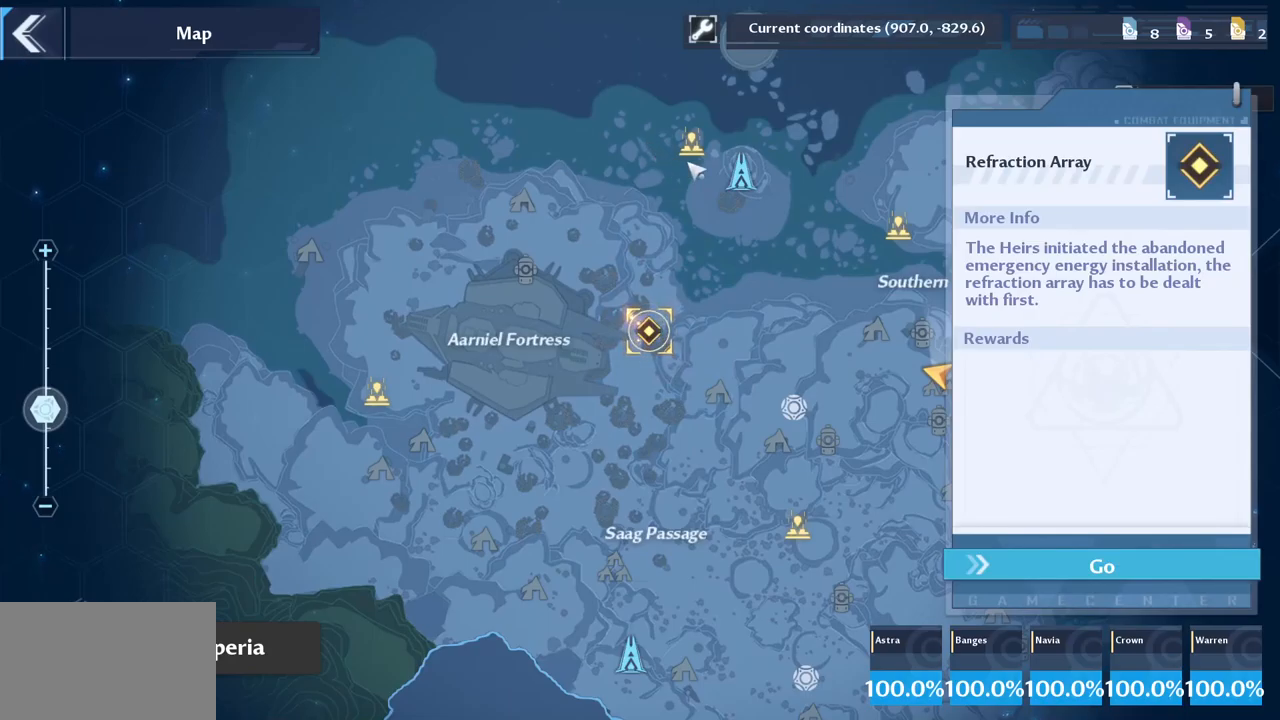
{"keys": [], "mouse": [], "mouse_move": "still", "events": []}
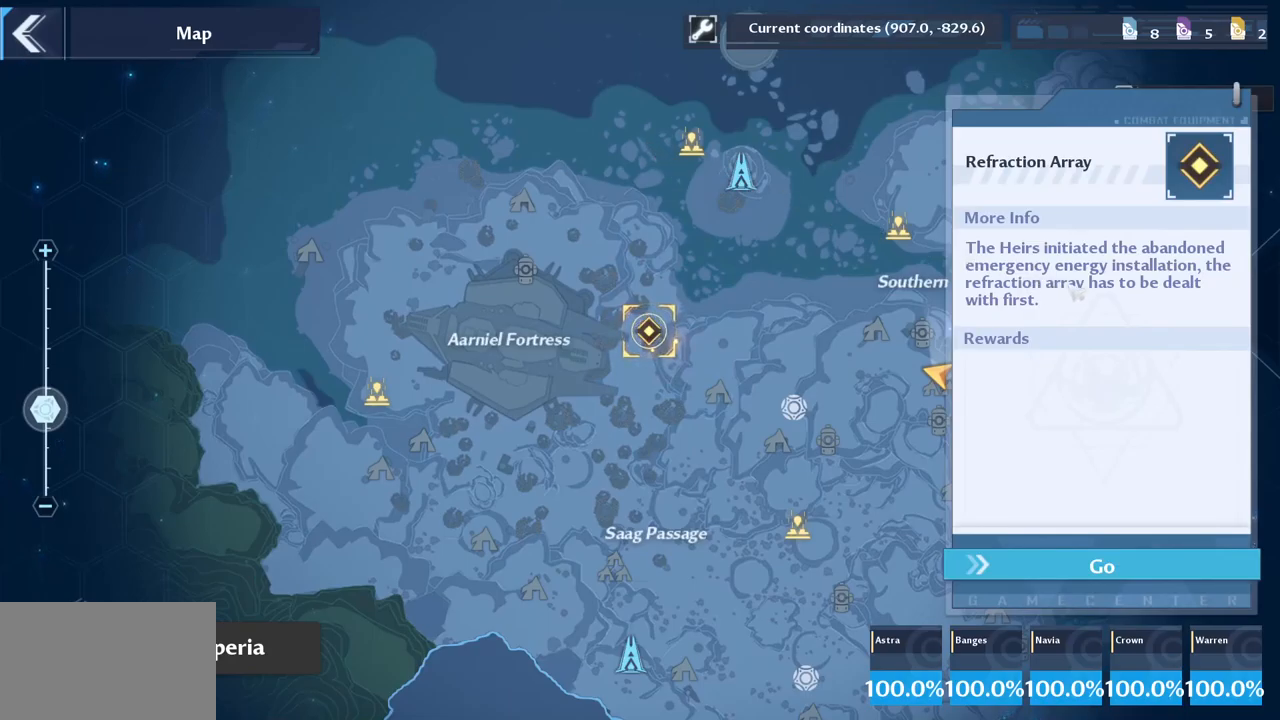
{"keys": [], "mouse": [], "mouse_move": "right", "events": []}
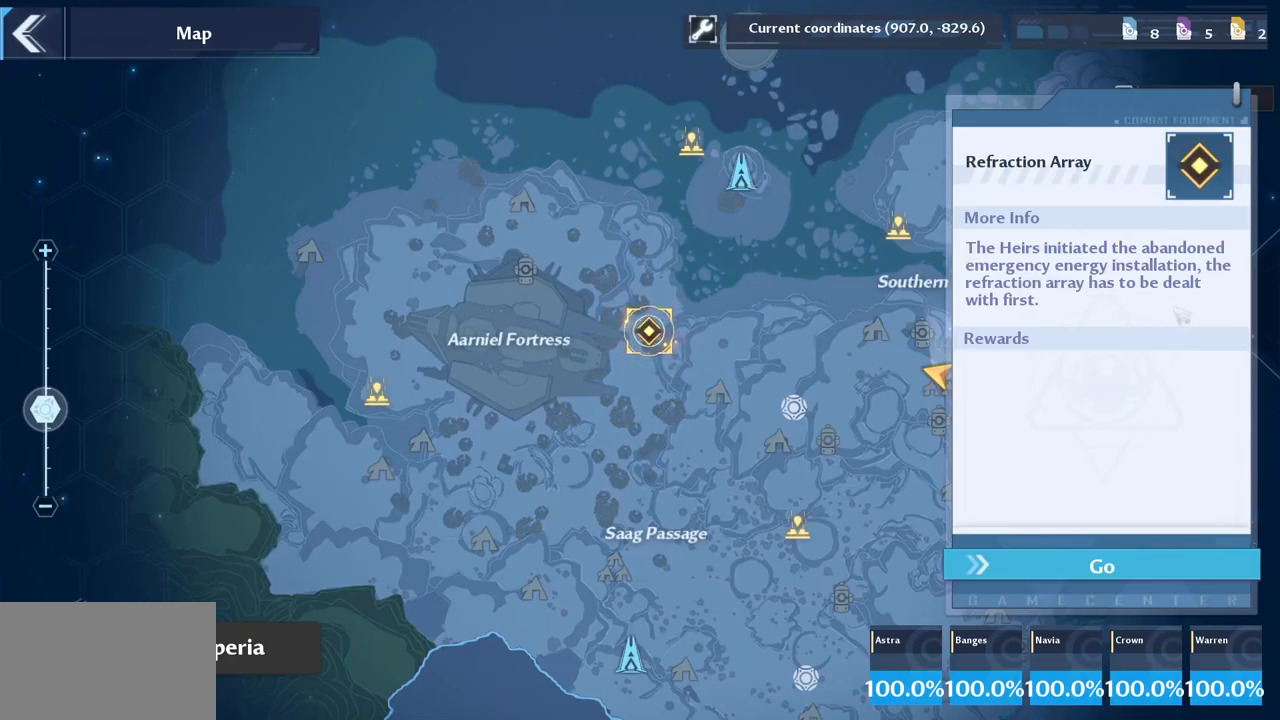
{"keys": [], "mouse": [], "mouse_move": "left", "events": []}
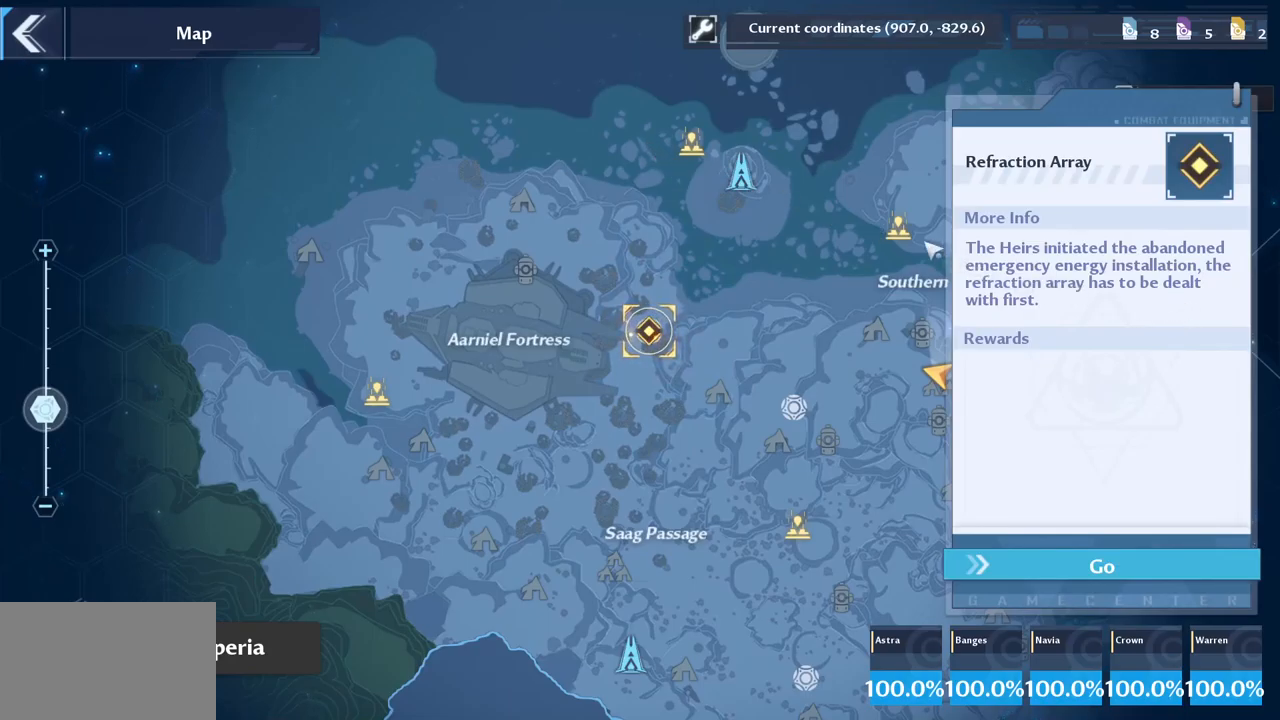
{"keys": [], "mouse": [], "mouse_move": "right", "events": []}
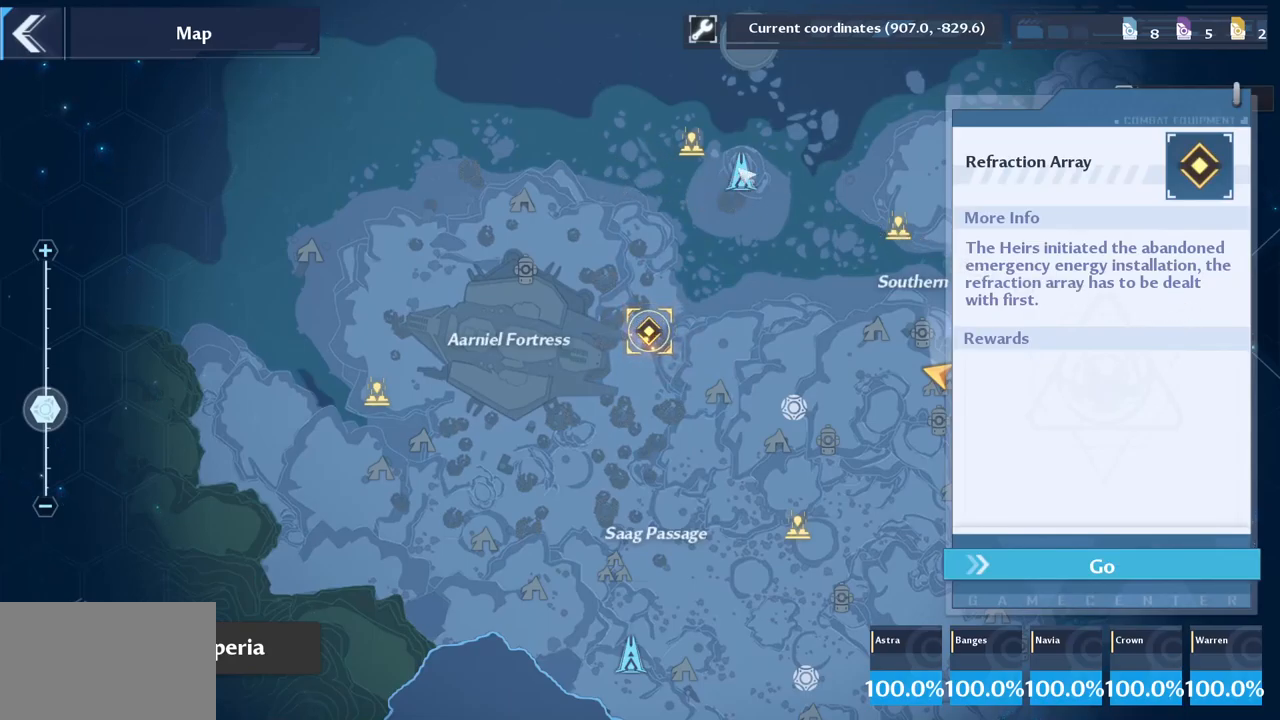
{"keys": [], "mouse": [], "mouse_move": "up-left", "events": []}
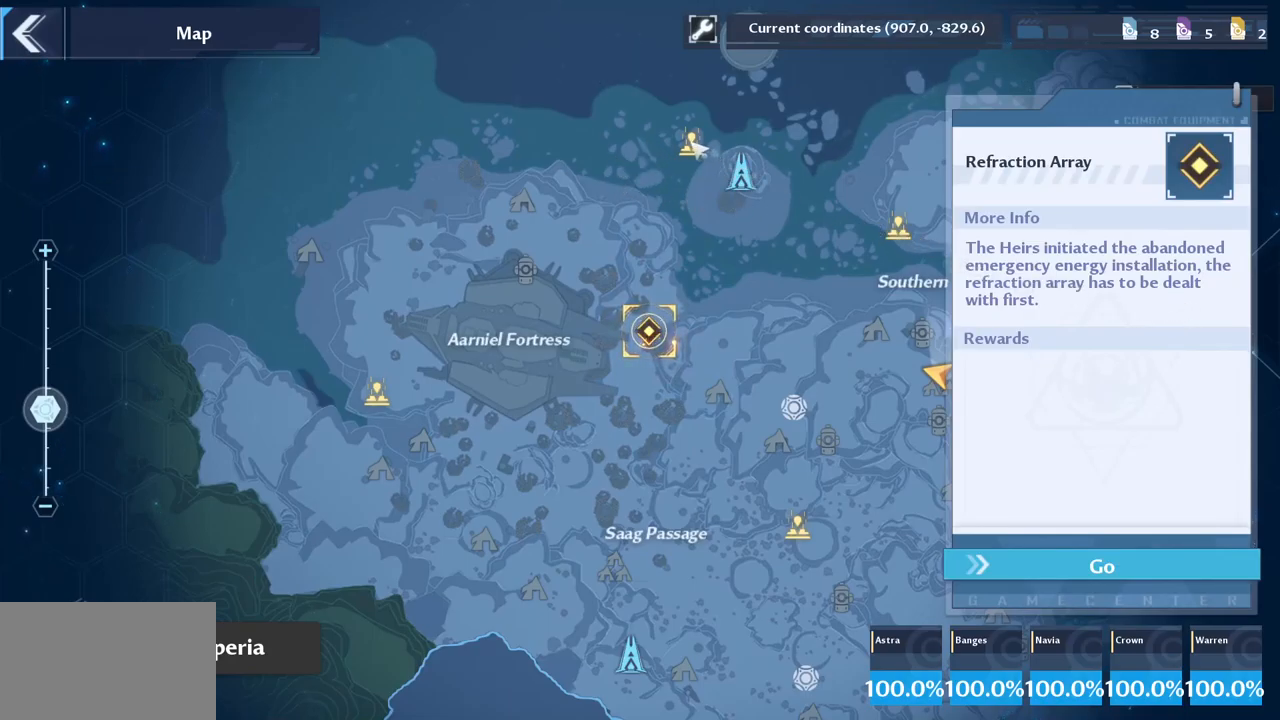
{"keys": [], "mouse": [], "mouse_move": "still", "events": [[83, "mouse_left", "down"], [183, "mouse_left", "up"]]}